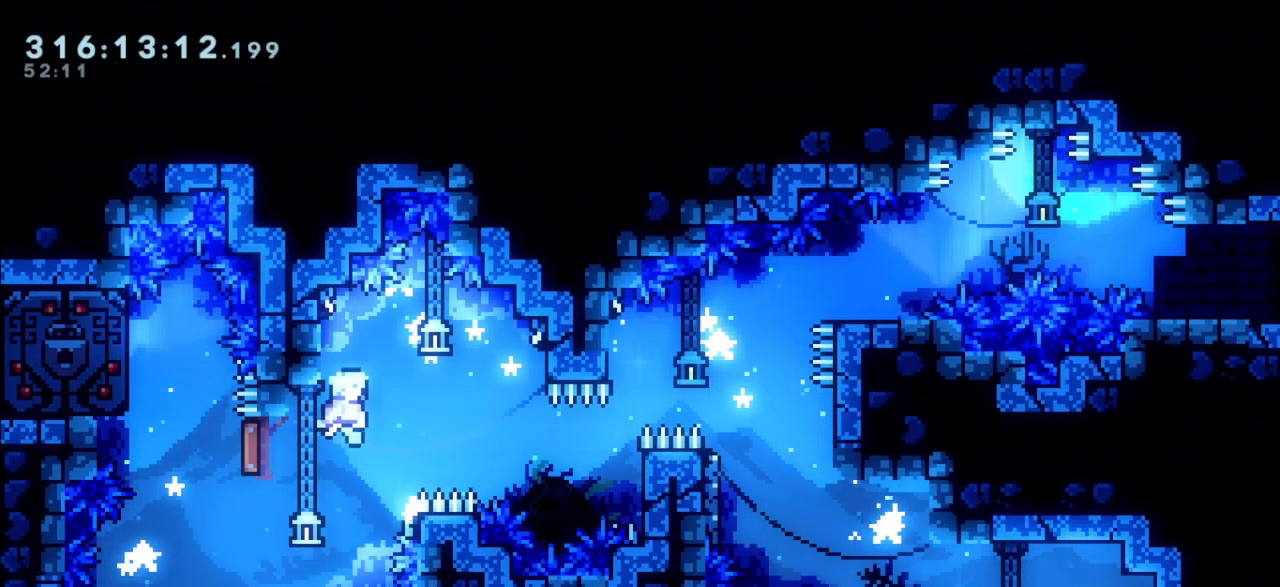
Gameplay with keyboard; each line is a JSON object with the keys held at the frame after it. "events" lists presses ("down") and releases ("up") of "cjump", "dash", "demo", "down", "grab", "jump", "jump2", "left", "right" and "up" between this image and that frame as [ms after this image, input, new state], when the widget could be followed in between. No other keys are recorded. Mouse input is not recorded. Key names are as the overlay labels them; some are game actions (e.g. jump) rather than physical keys.
{"keys": ["grab"], "events": [[50, "grab", "down"], [50, "jump", "up"], [183, "left", "up"]]}
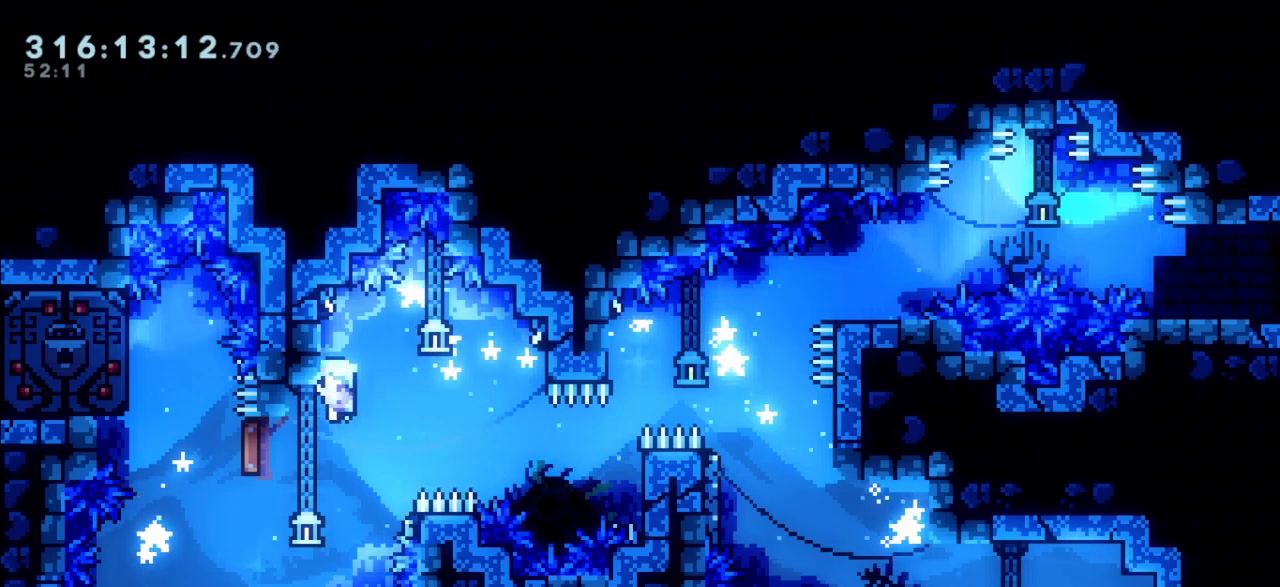
{"keys": ["grab"], "events": [[100, "up", "down"], [150, "up", "up"], [433, "down", "down"], [483, "down", "up"]]}
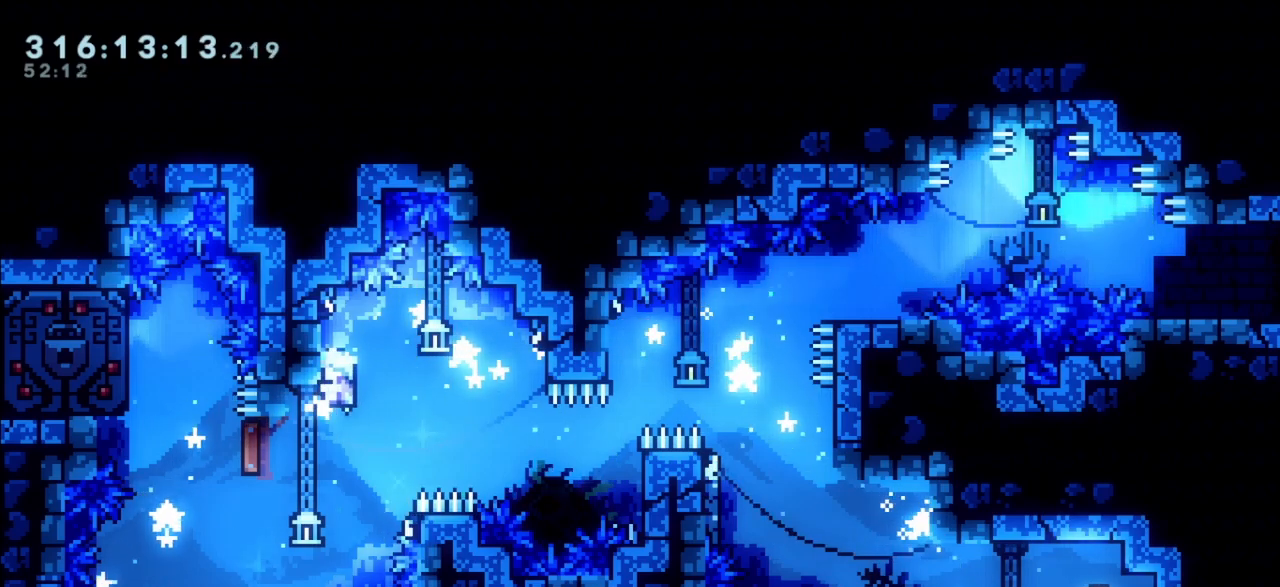
{"keys": ["grab"], "events": [[300, "down", "down"], [350, "down", "up"]]}
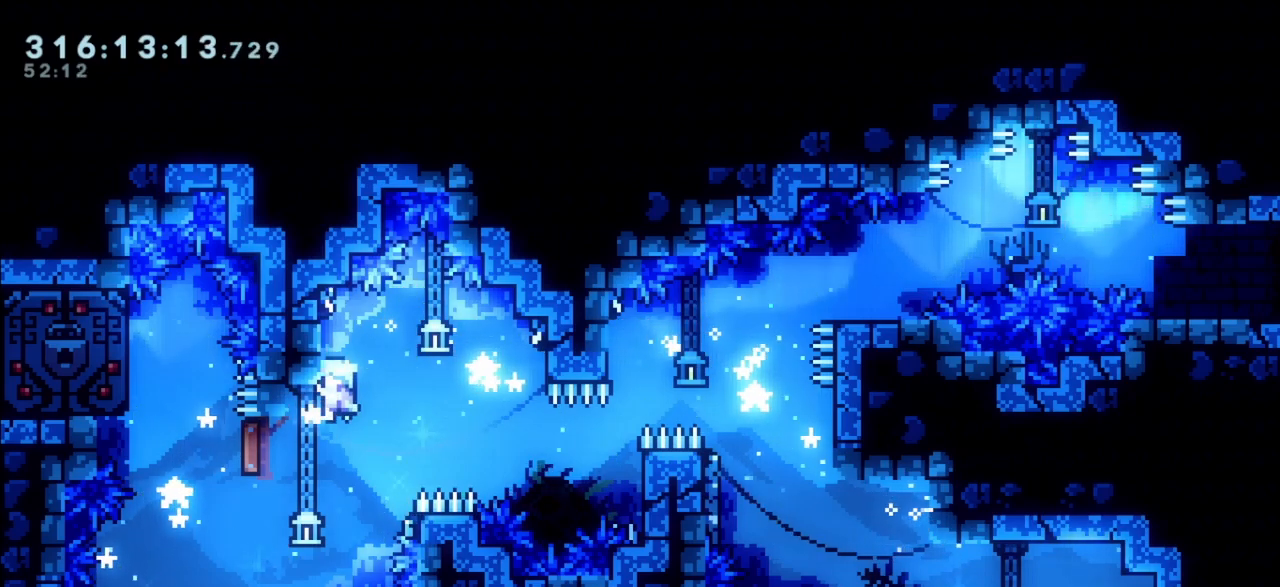
{"keys": ["right"], "events": [[133, "right", "down"], [233, "jump", "down"], [333, "grab", "up"], [333, "jump", "up"]]}
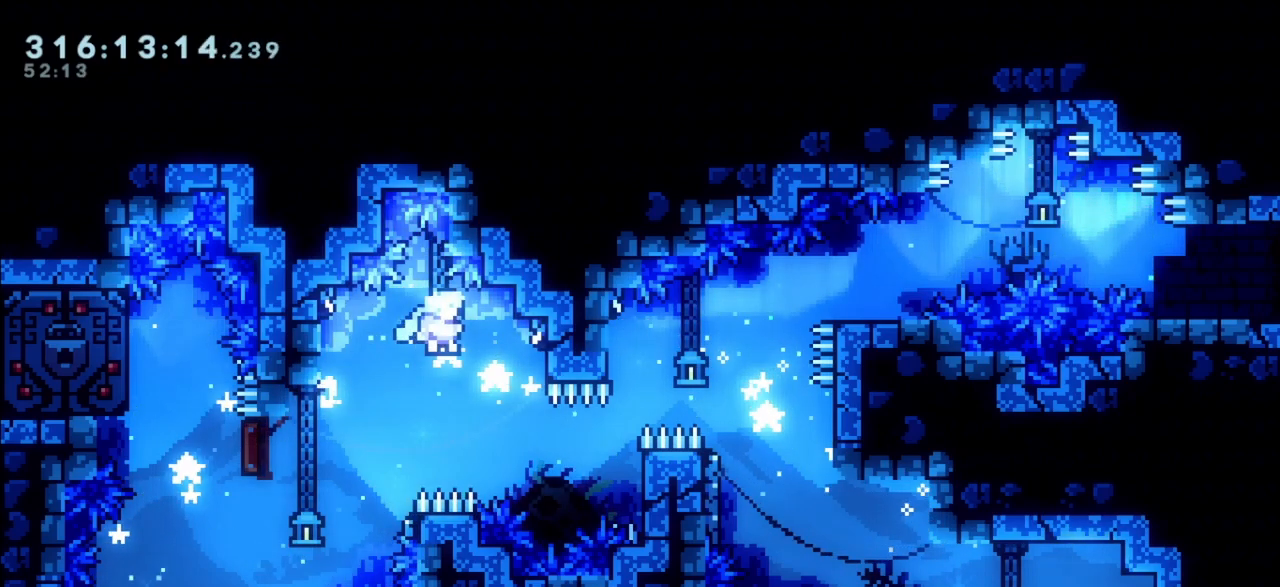
{"keys": ["grab"], "events": [[67, "grab", "down"], [250, "right", "up"]]}
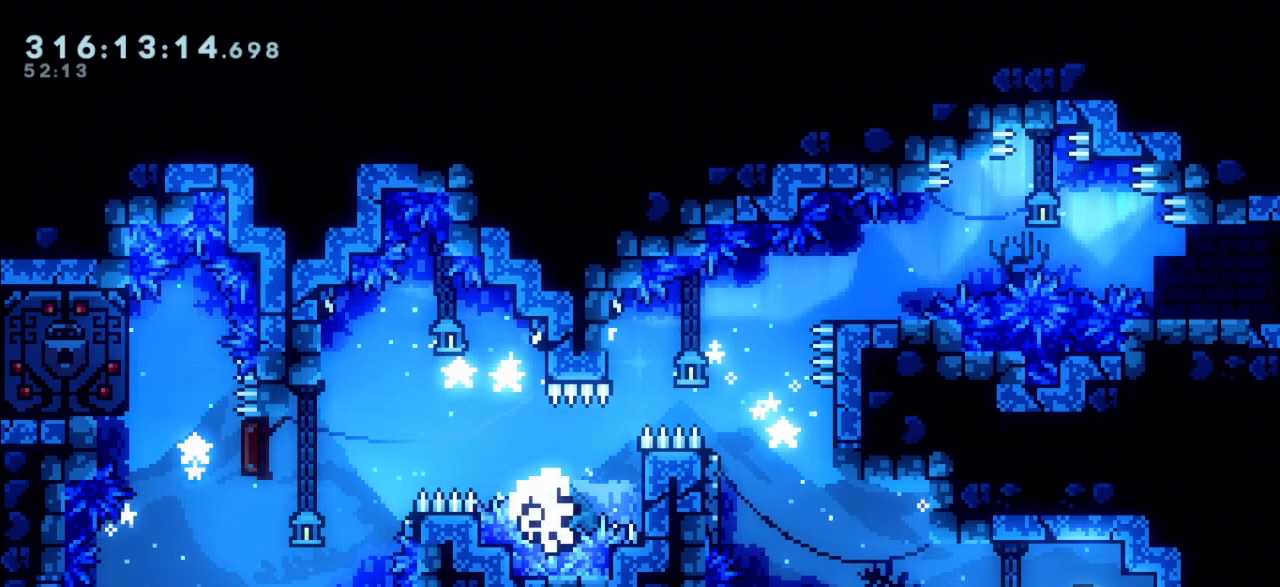
{"keys": ["dash", "grab"], "events": [[117, "dash", "down"]]}
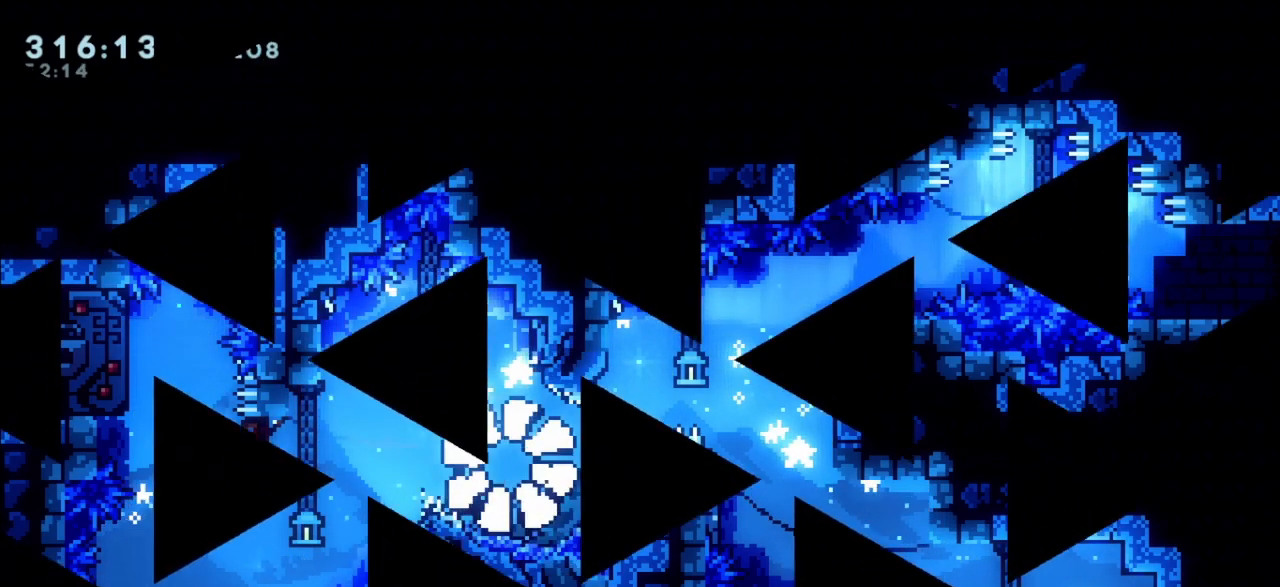
{"keys": ["right"], "events": [[50, "grab", "up"], [83, "jump2", "down"], [233, "dash", "up"], [233, "jump", "down"], [283, "jump2", "up"], [333, "jump", "up"], [333, "right", "down"]]}
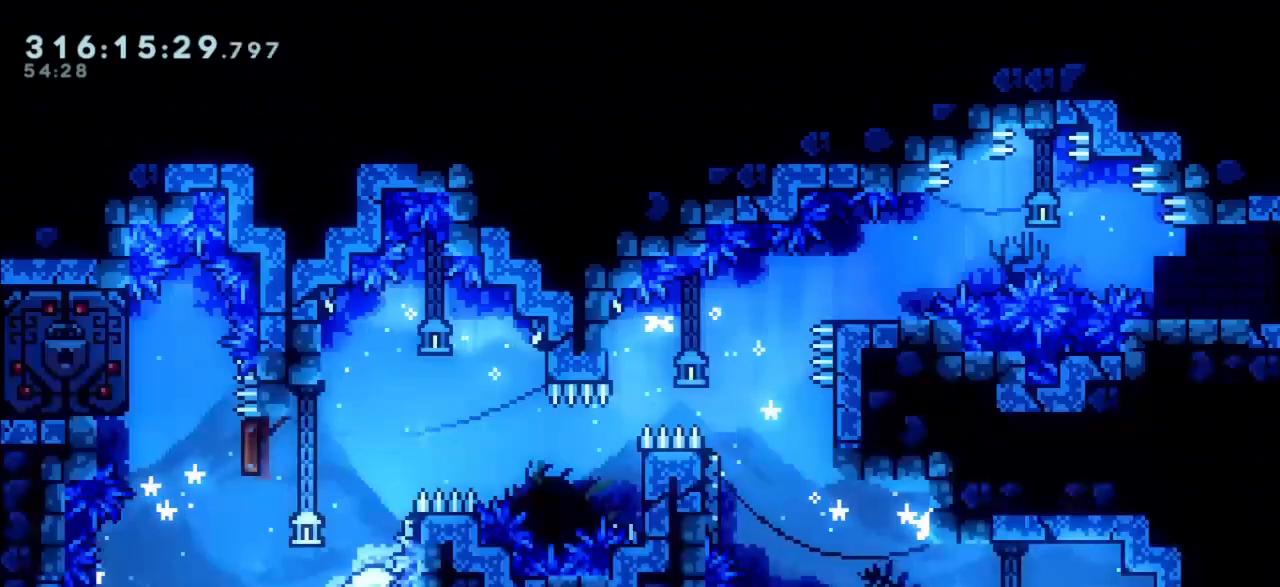
{"keys": ["jump"], "events": [[17, "right", "up"], [200, "jump", "down"], [400, "right", "down"], [483, "right", "up"]]}
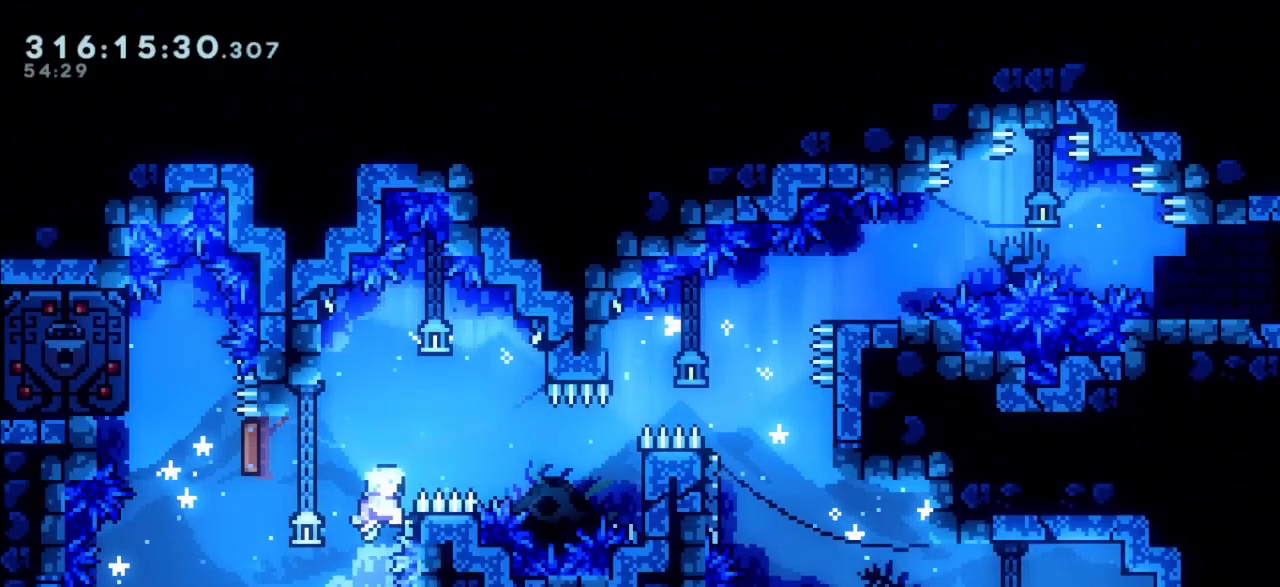
{"keys": [], "events": [[33, "cjump", "down"], [133, "cjump", "up"], [450, "jump", "up"]]}
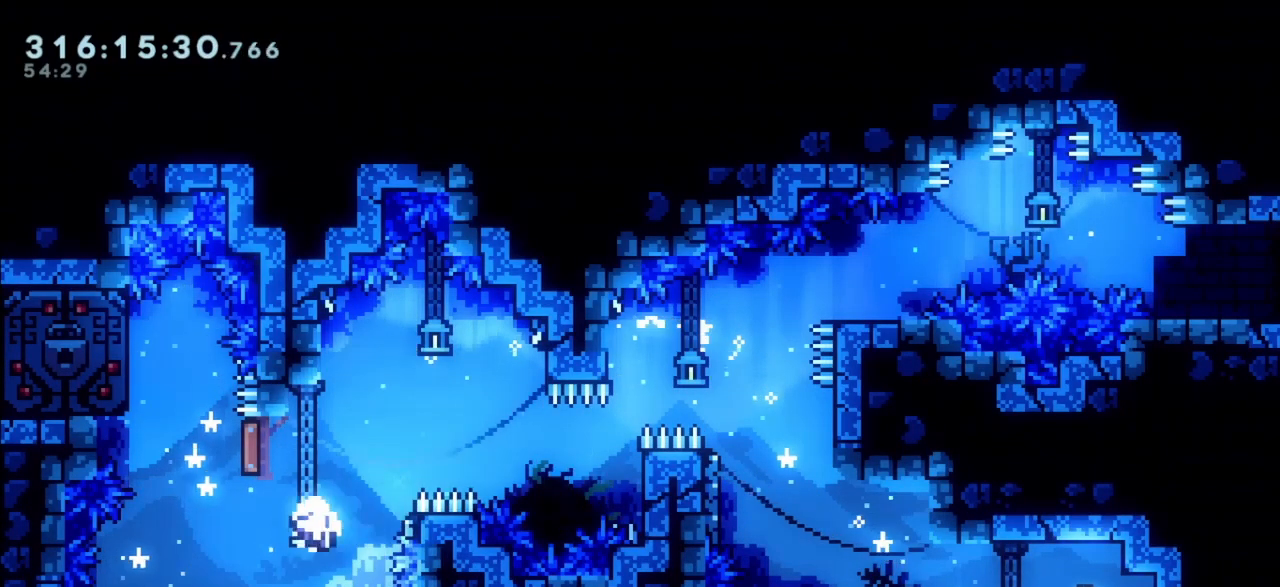
{"keys": ["dash", "jump2"], "events": [[233, "dash", "down"], [433, "jump2", "down"]]}
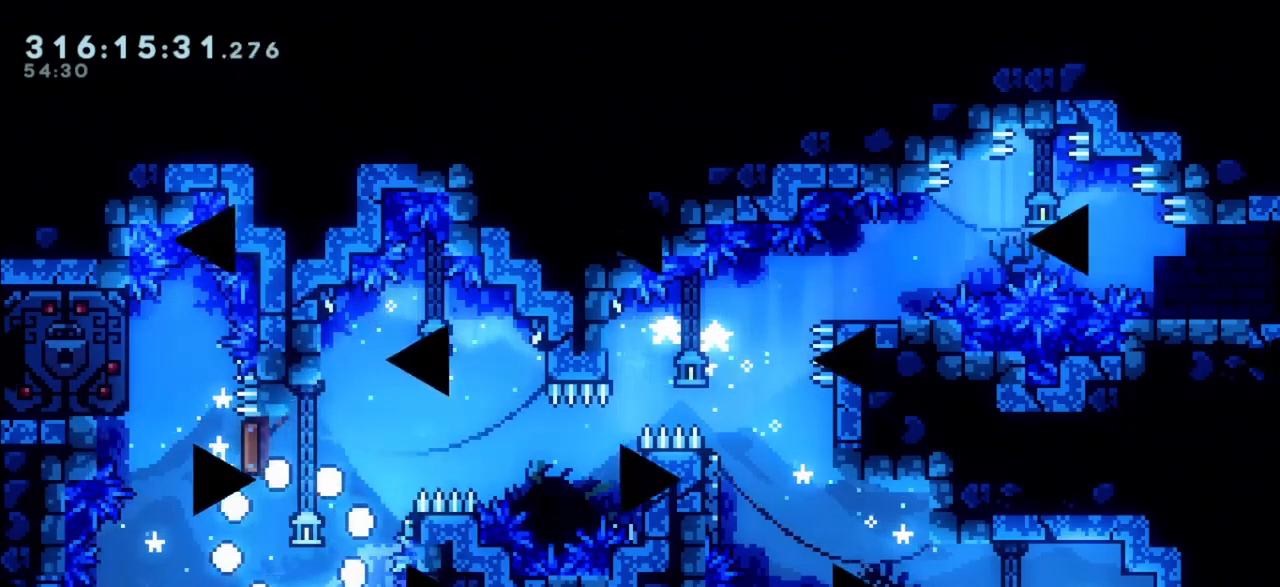
{"keys": ["jump"], "events": [[67, "dash", "up"], [117, "jump", "down"], [117, "jump2", "up"], [200, "jump", "up"], [300, "jump", "down"], [350, "jump", "up"], [433, "jump", "down"]]}
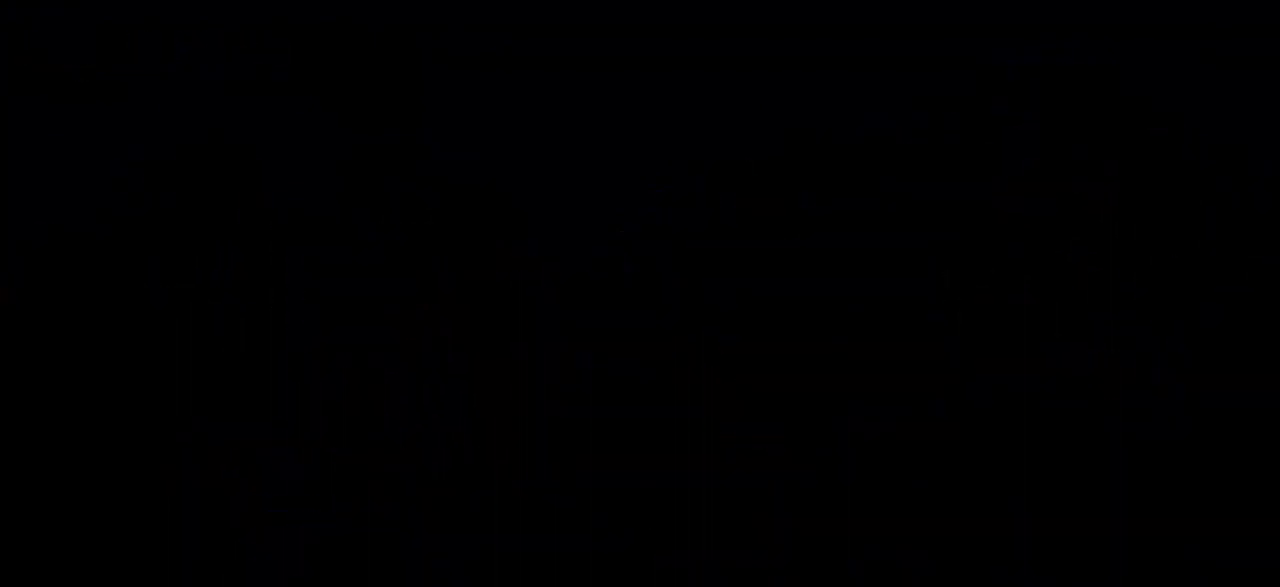
{"keys": ["right"], "events": [[33, "jump", "up"], [217, "right", "down"]]}
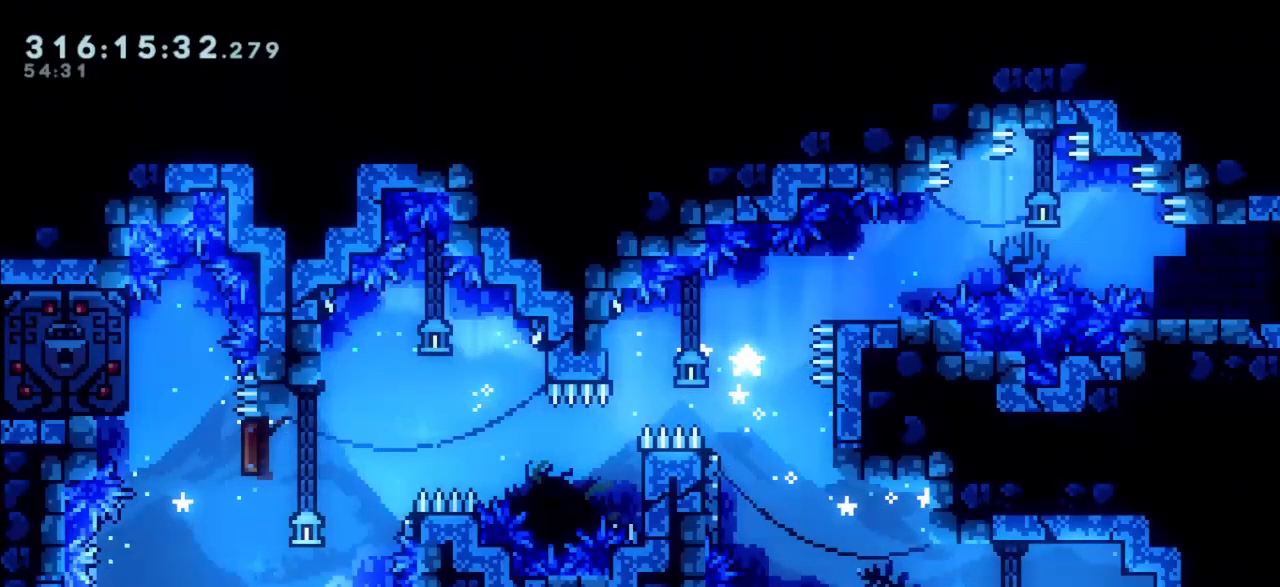
{"keys": ["right"], "events": [[100, "jump", "down"], [200, "jump", "up"]]}
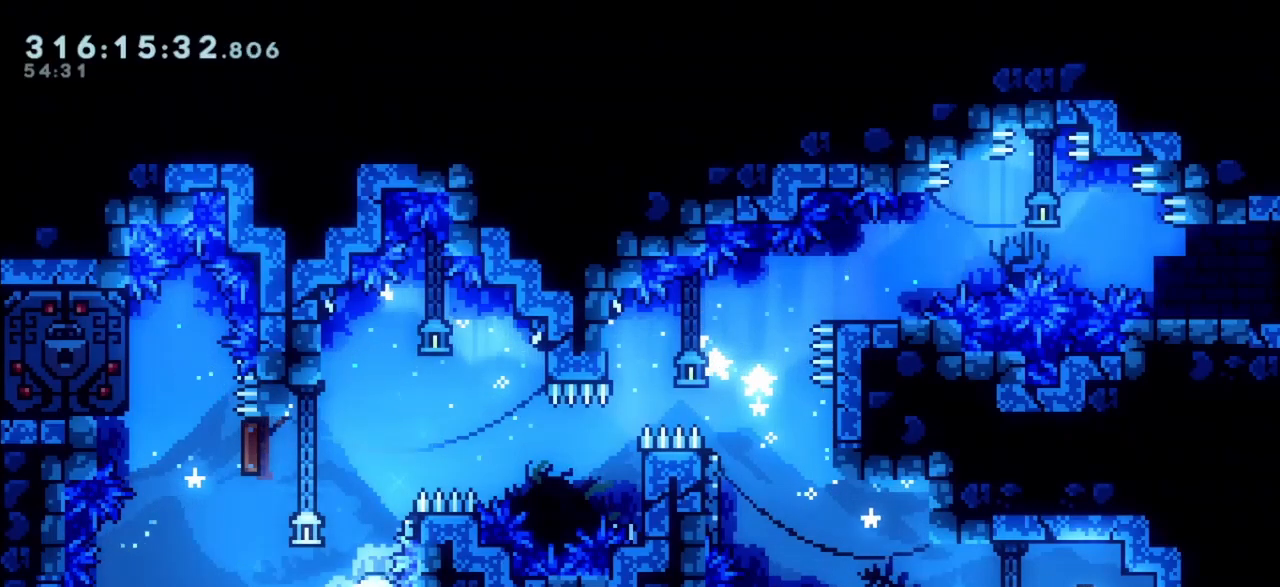
{"keys": ["jump", "right"], "events": [[67, "right", "up"], [300, "jump", "down"], [433, "right", "down"]]}
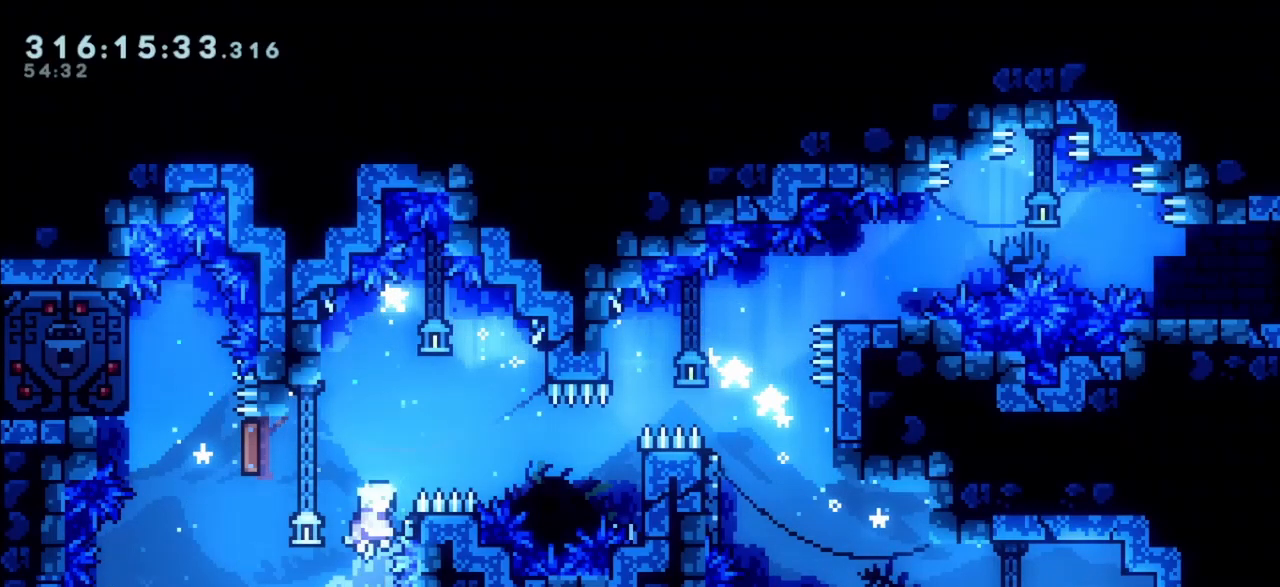
{"keys": ["grab", "jump", "left"], "events": [[83, "right", "up"], [133, "cjump", "down"], [317, "cjump", "up"], [417, "grab", "down"], [417, "left", "down"]]}
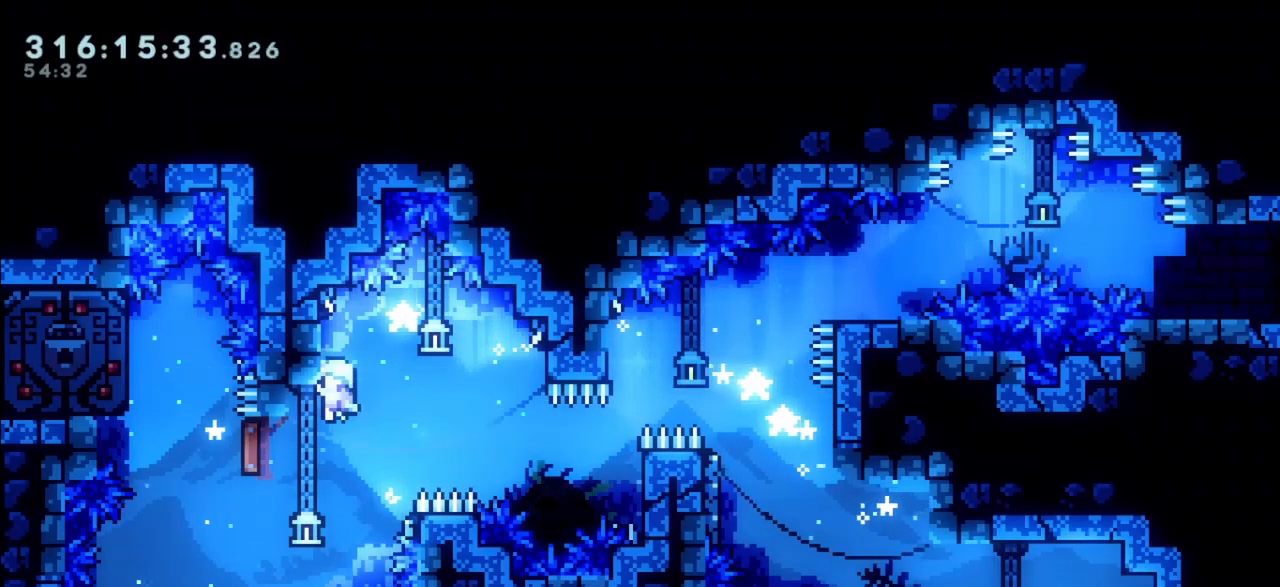
{"keys": ["grab"], "events": [[50, "left", "up"], [333, "jump", "up"]]}
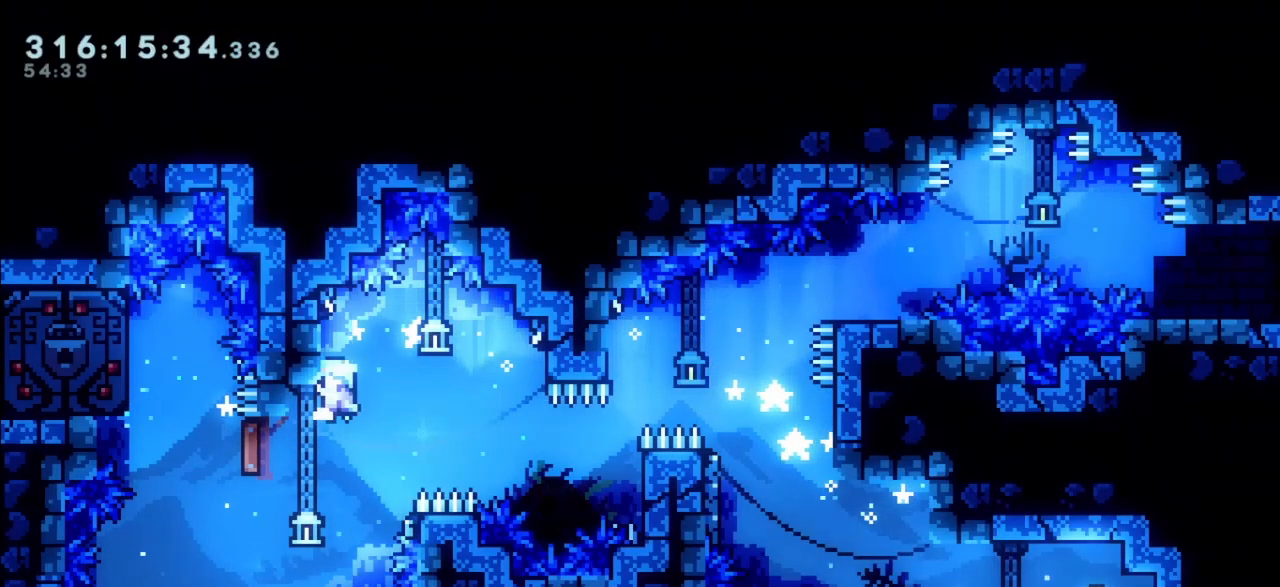
{"keys": ["grab", "jump", "right"], "events": [[117, "down", "down"], [167, "down", "up"], [400, "right", "down"], [483, "jump", "down"]]}
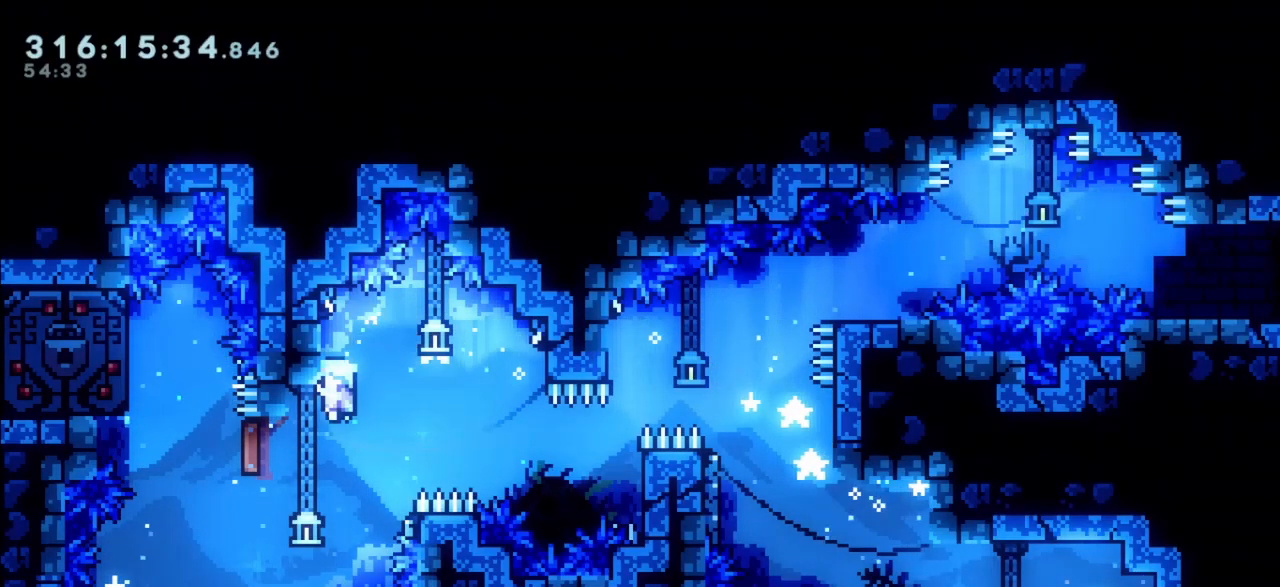
{"keys": ["grab", "jump", "right"], "events": [[83, "grab", "up"], [133, "jump", "up"], [167, "jump", "down"], [317, "grab", "down"]]}
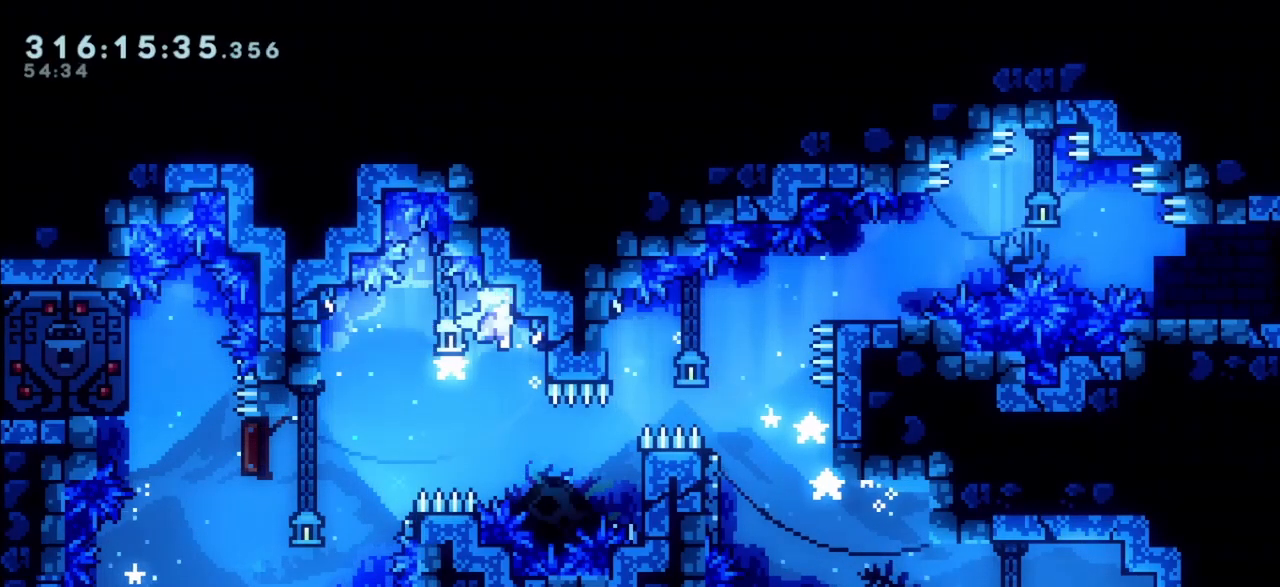
{"keys": [], "events": [[50, "right", "up"], [333, "grab", "up"], [383, "jump", "up"]]}
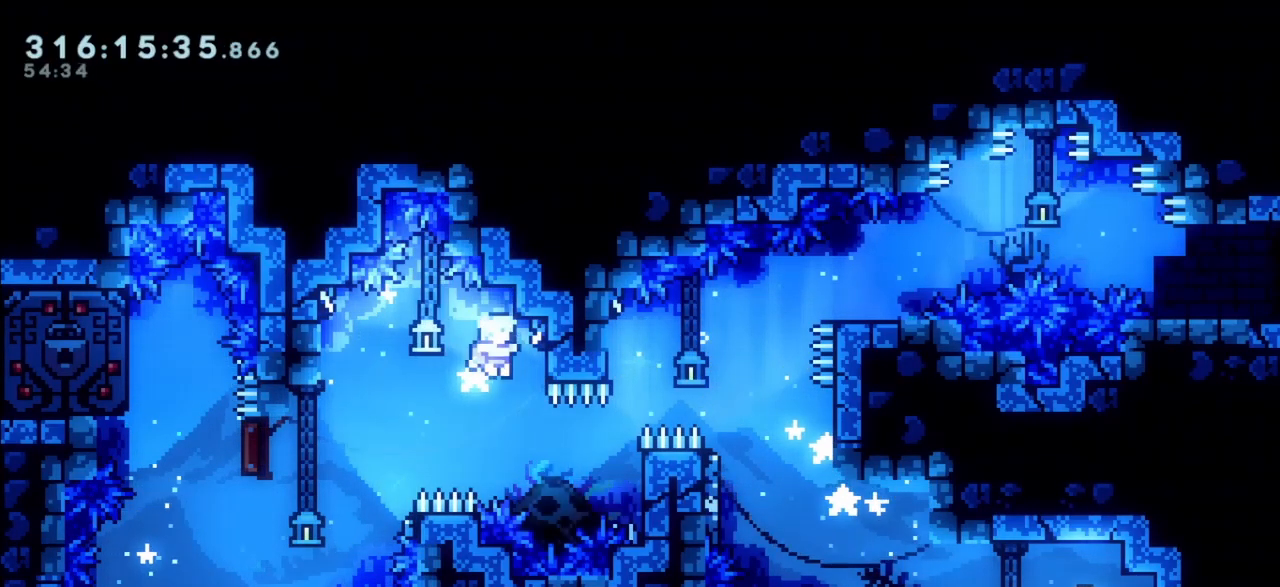
{"keys": ["grab", "right", "up"], "events": [[200, "jump", "down"], [200, "right", "down"], [300, "jump", "up"], [400, "grab", "down"], [433, "up", "down"]]}
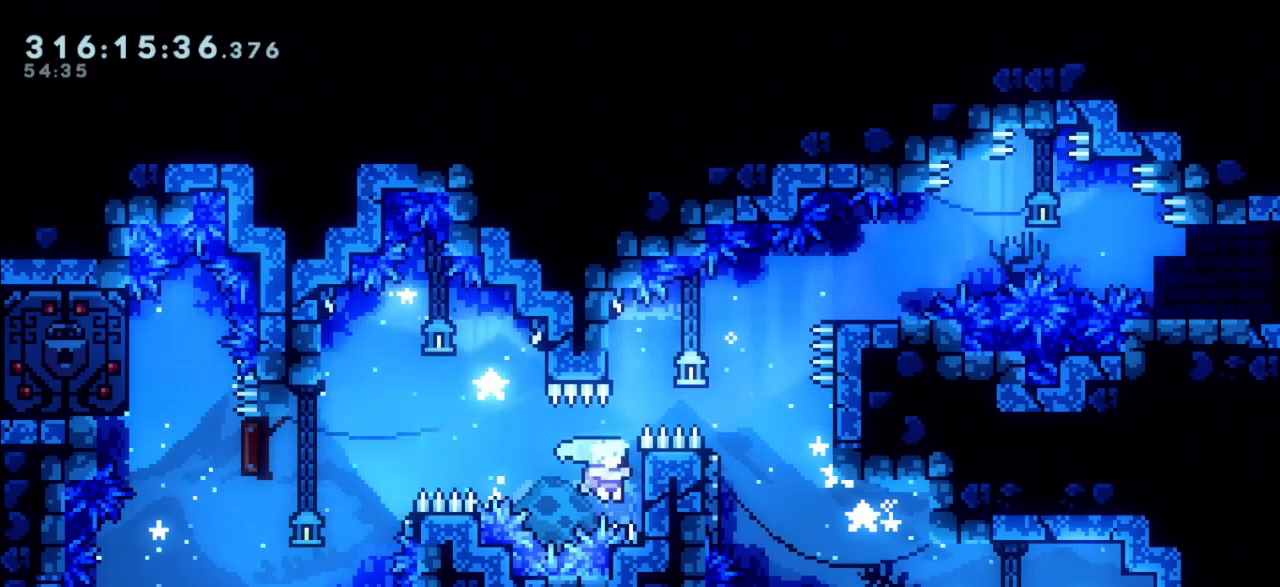
{"keys": ["grab", "jump"], "events": [[167, "right", "up"], [417, "up", "up"], [450, "jump", "down"]]}
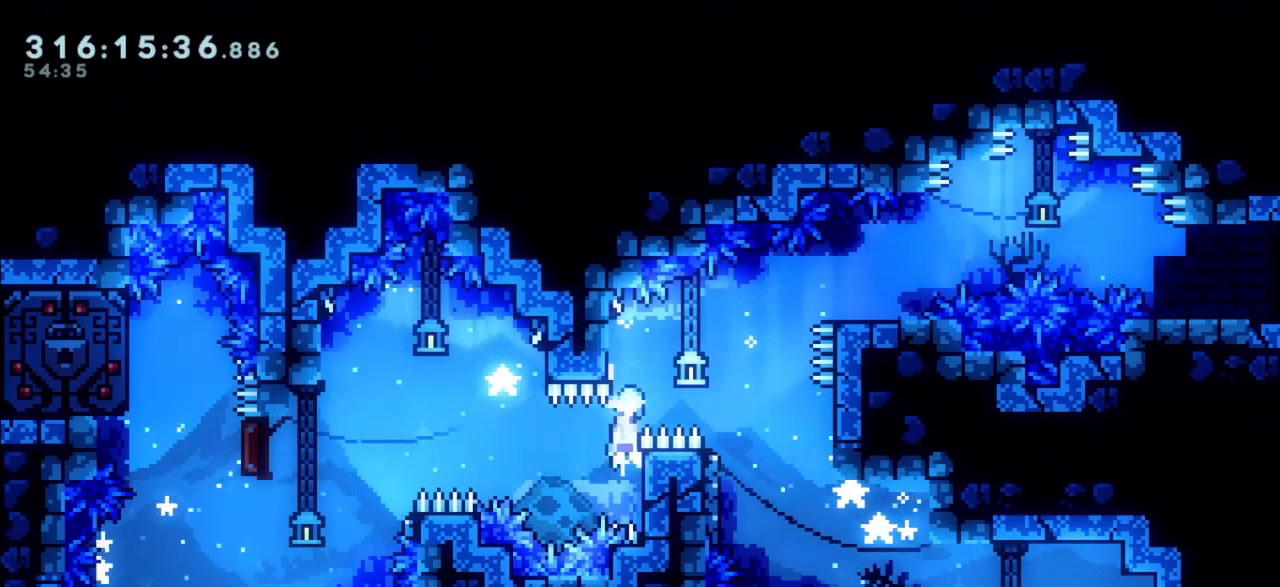
{"keys": ["right"], "events": [[150, "grab", "up"], [150, "jump", "up"], [150, "left", "down"], [183, "left", "up"], [333, "jump", "down"], [333, "right", "down"], [383, "jump", "up"]]}
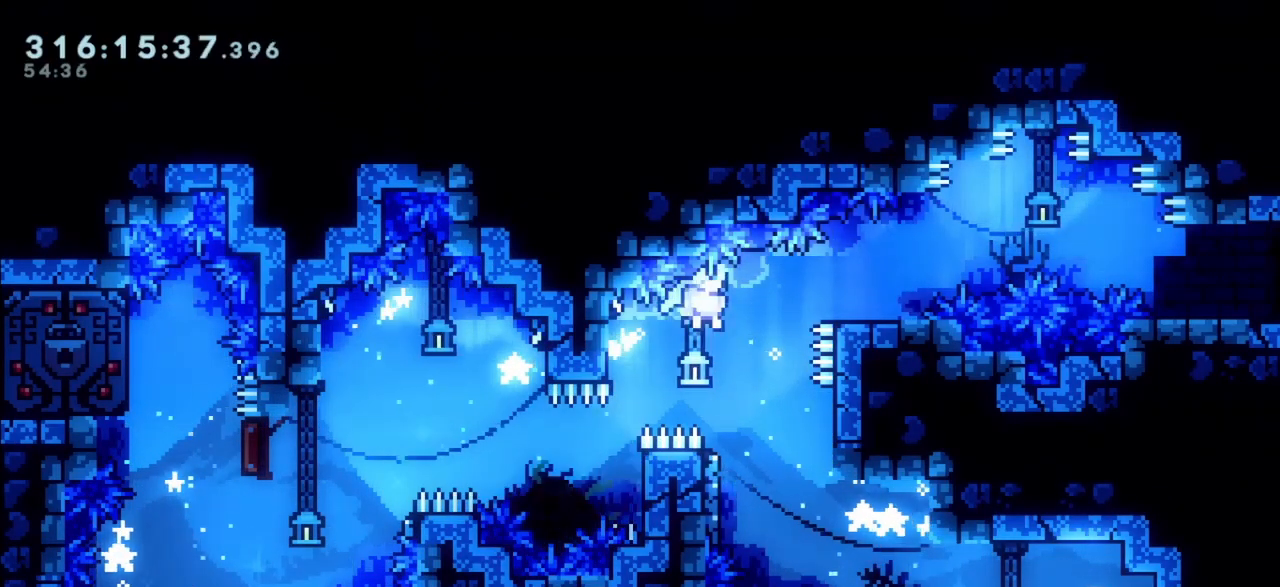
{"keys": ["right"], "events": [[67, "right", "up"], [200, "left", "down"], [350, "jump", "down"], [350, "left", "up"], [350, "right", "down"], [483, "jump", "up"]]}
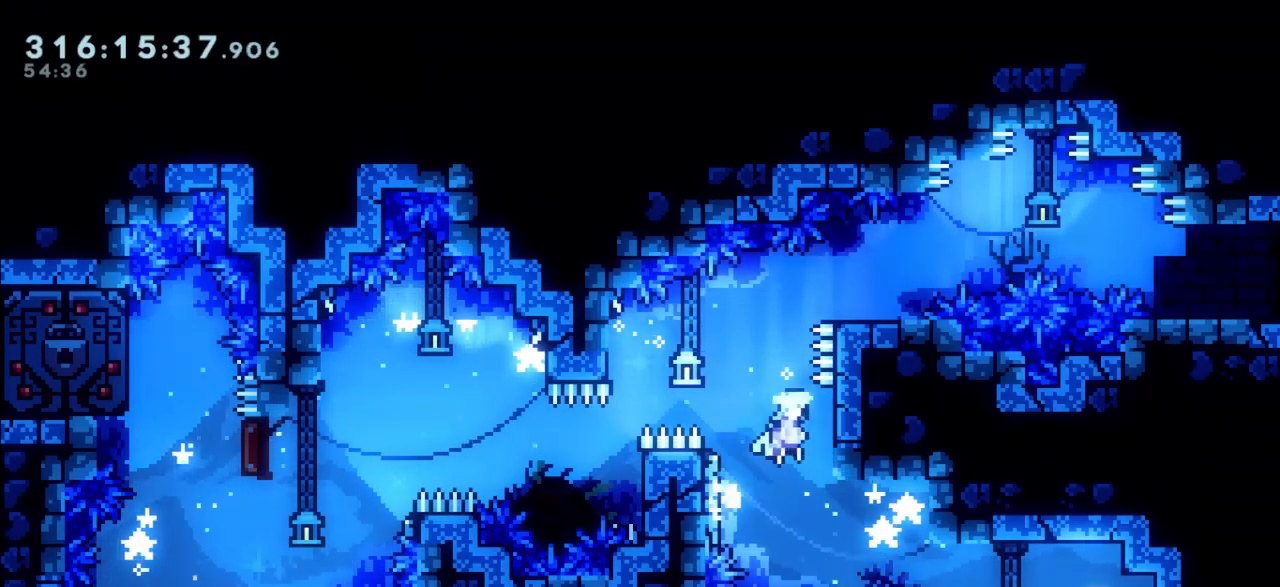
{"keys": ["grab"], "events": [[83, "grab", "down"], [83, "right", "up"], [317, "up", "down"], [367, "up", "up"]]}
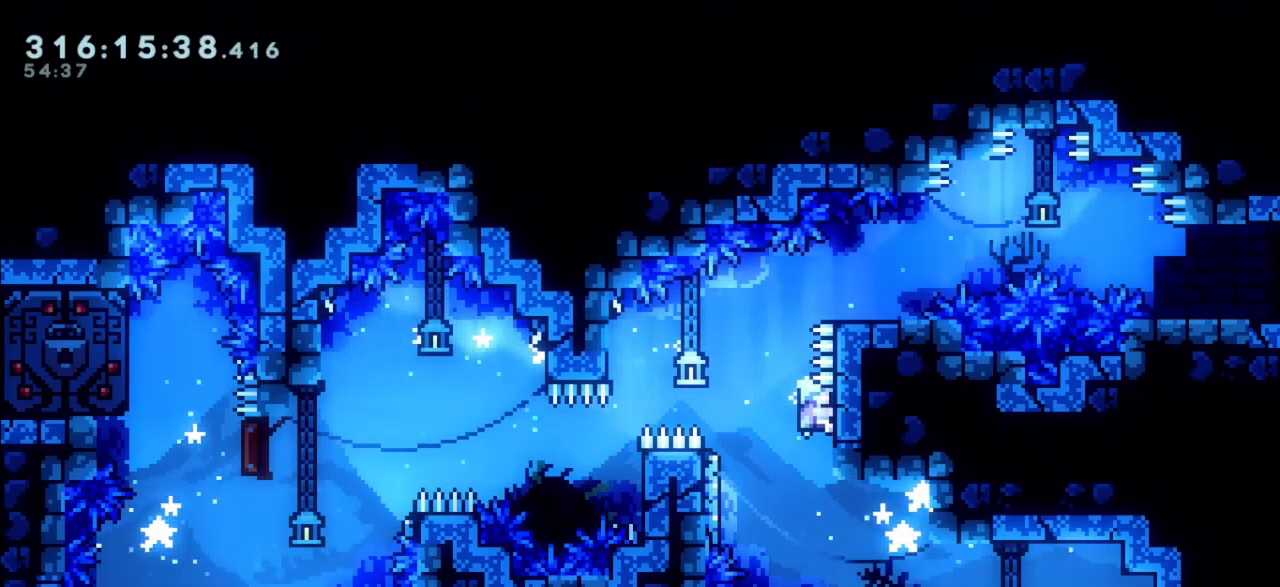
{"keys": ["grab"], "events": [[50, "up", "down"], [100, "up", "up"]]}
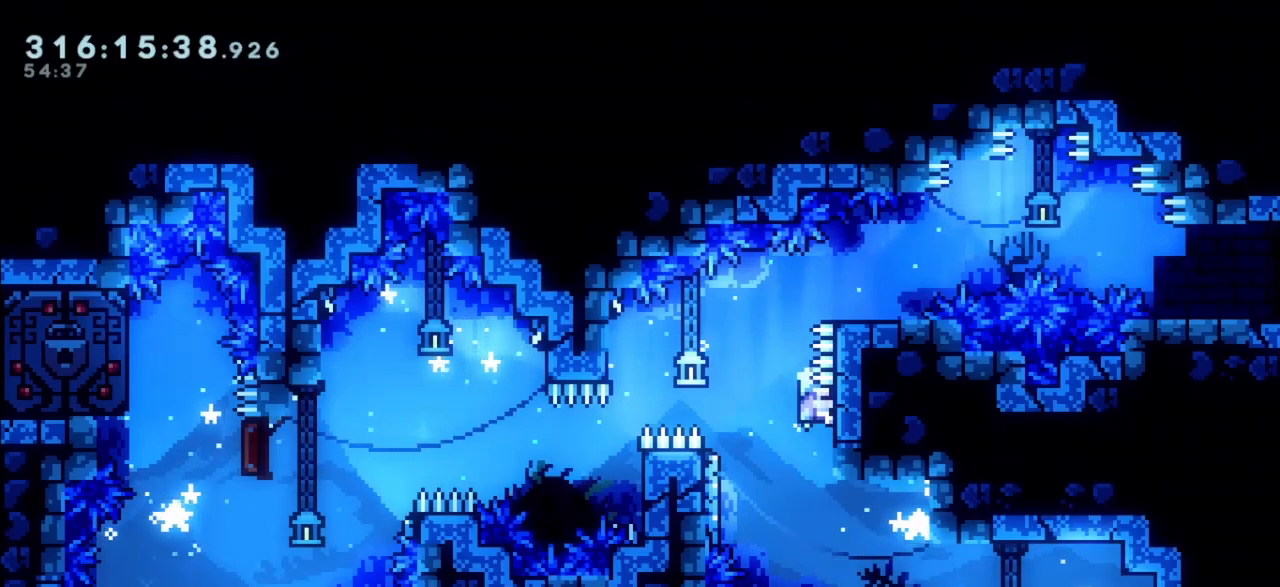
{"keys": ["grab"], "events": [[67, "up", "down"], [117, "up", "up"]]}
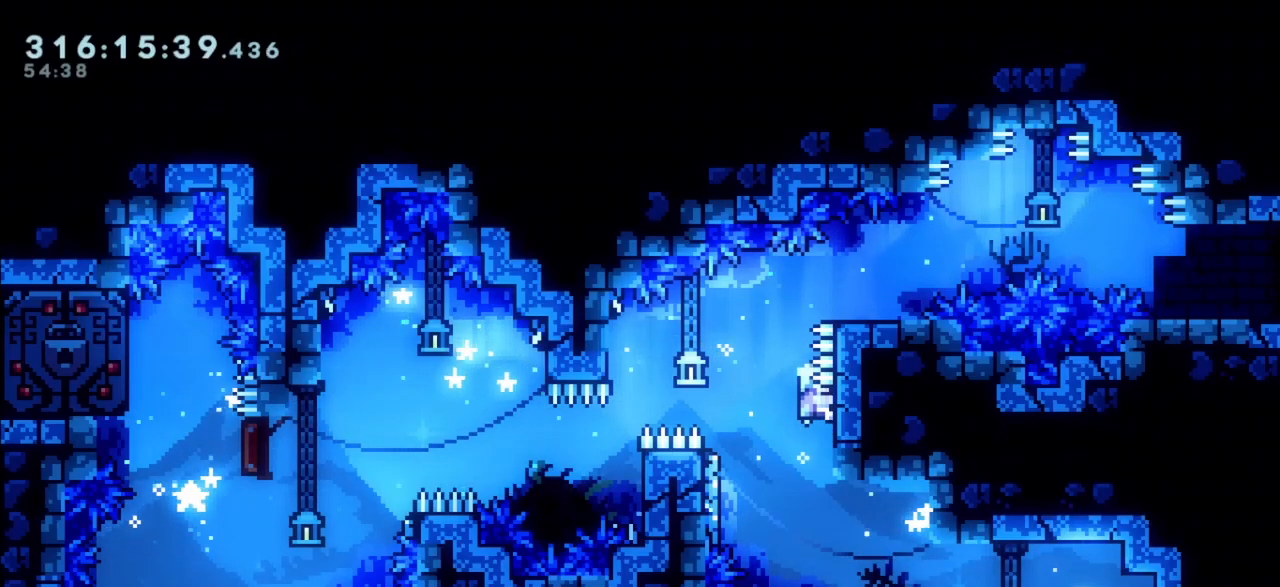
{"keys": ["grab", "jump", "jump2", "right"], "events": [[83, "grab", "up"], [83, "jump", "down"], [183, "right", "down"], [217, "grab", "down"], [500, "jump2", "down"]]}
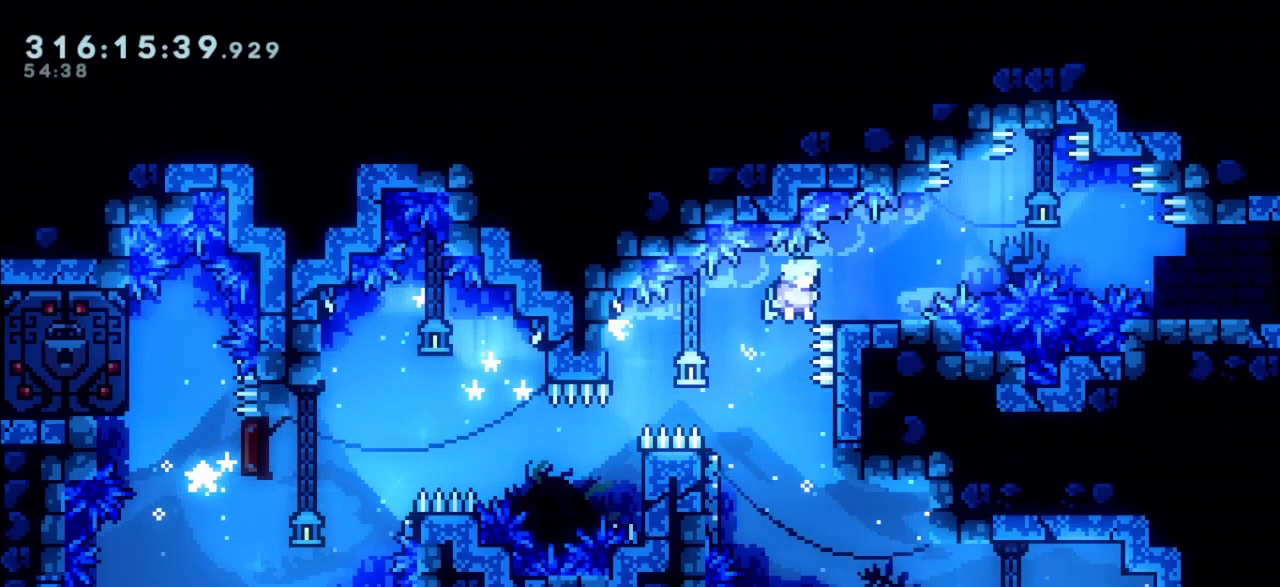
{"keys": ["left"], "events": [[50, "grab", "up"], [50, "jump", "up"], [50, "jump2", "up"], [50, "right", "up"], [417, "left", "down"]]}
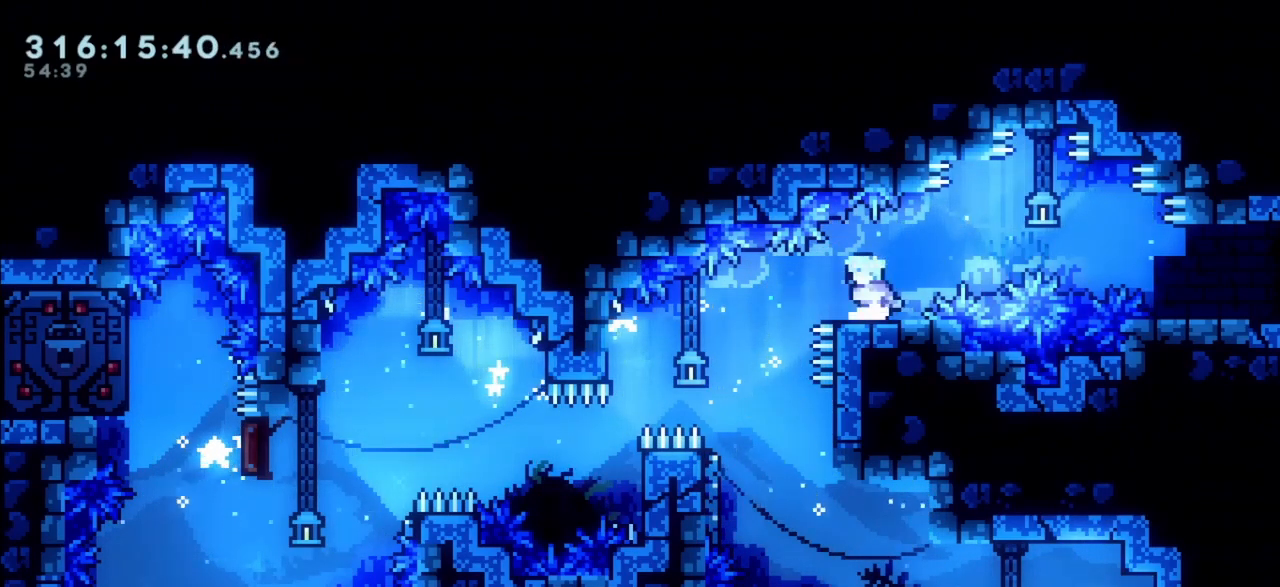
{"keys": [], "events": [[17, "left", "up"], [250, "left", "down"], [300, "left", "up"]]}
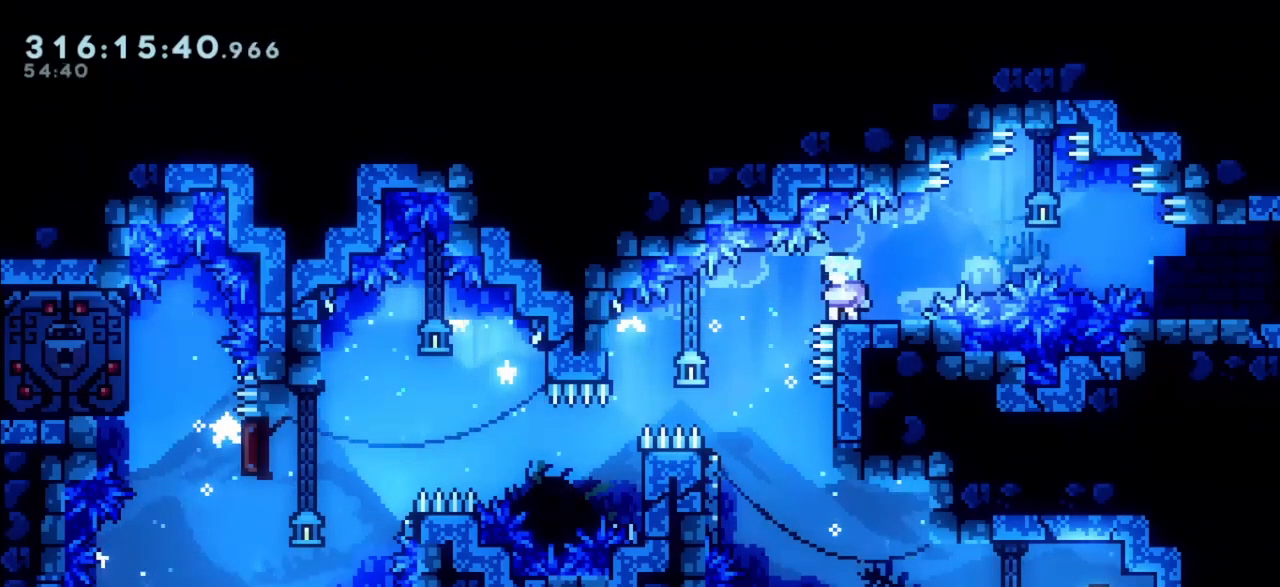
{"keys": [], "events": []}
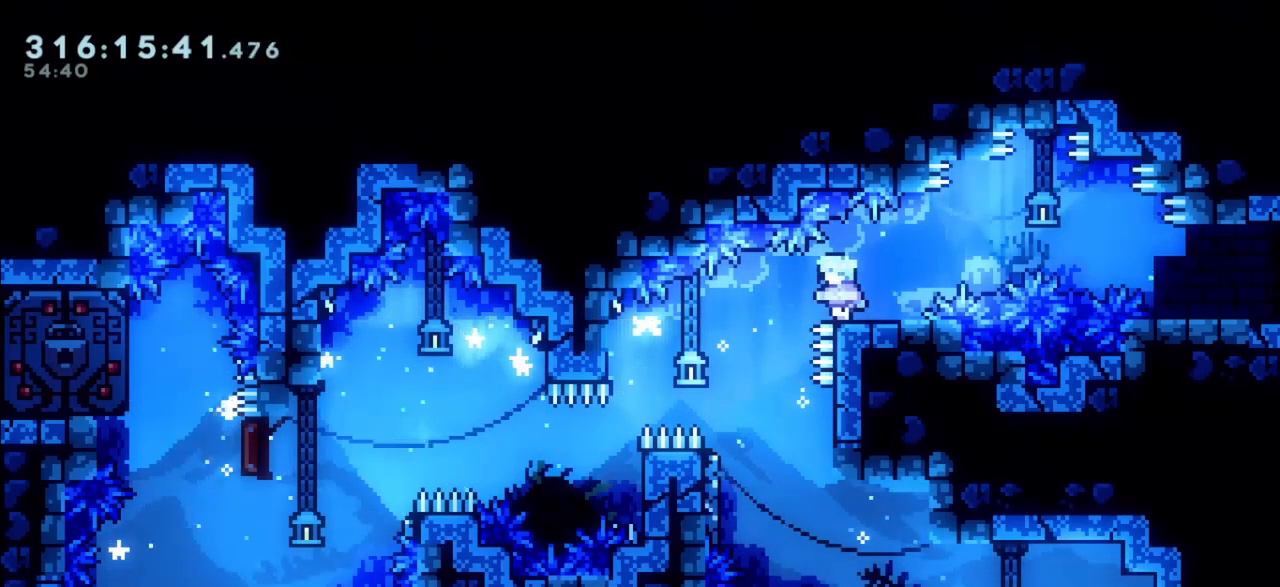
{"keys": ["down", "right"], "events": [[233, "down", "down"], [417, "right", "down"]]}